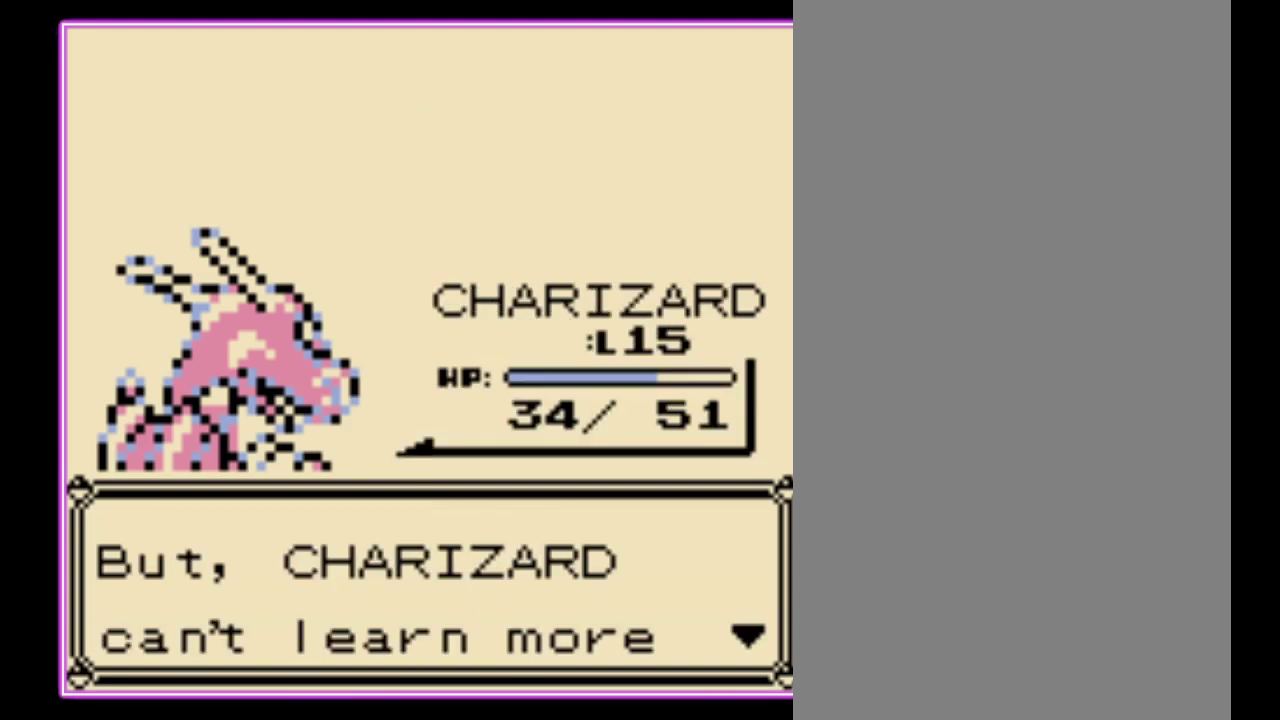
Gameplay with a controller (Nintendo layout); each line is a JSON object with the inputs held at the frame after it. "events" lists button and stick changes between this image and that frame as [ms after this image, input, new state], when the widget could be followed in between. Not read: L3 R3.
{"buttons": ["A"], "events": [[33, "A", "up"], [133, "A", "down"], [200, "A", "up"], [500, "A", "down"]]}
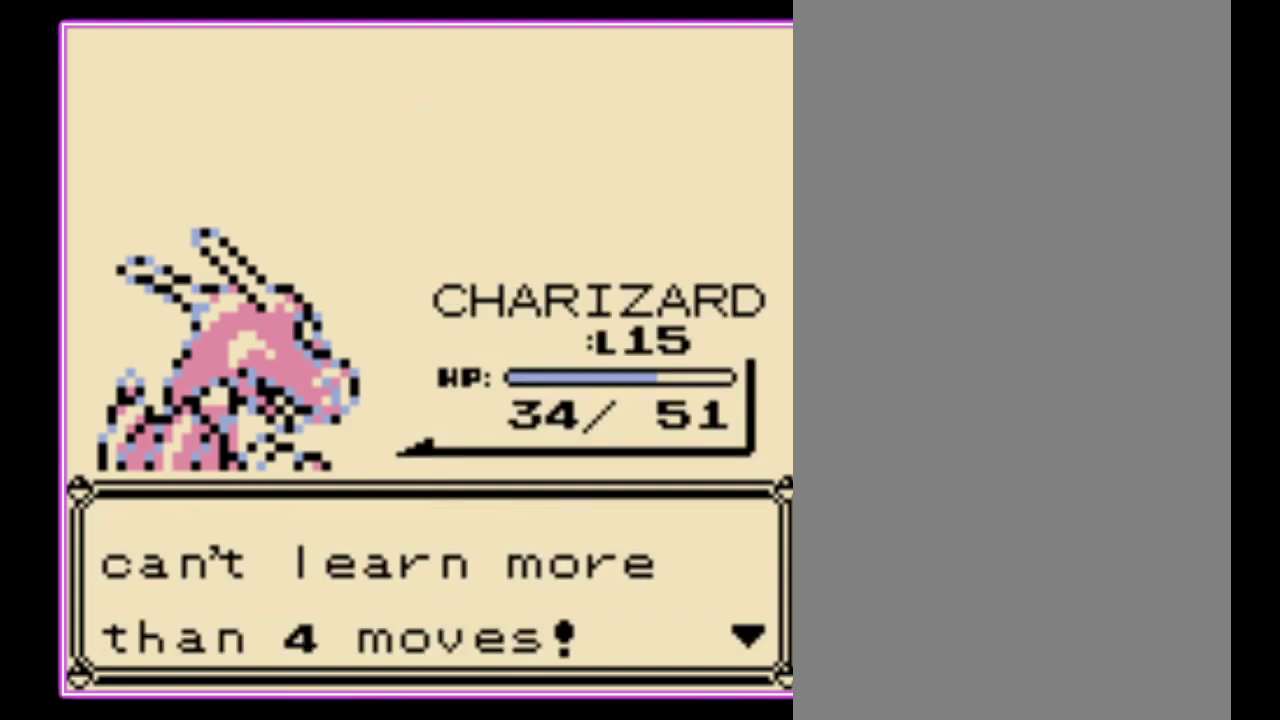
{"buttons": ["A"], "events": [[133, "A", "up"], [467, "A", "down"]]}
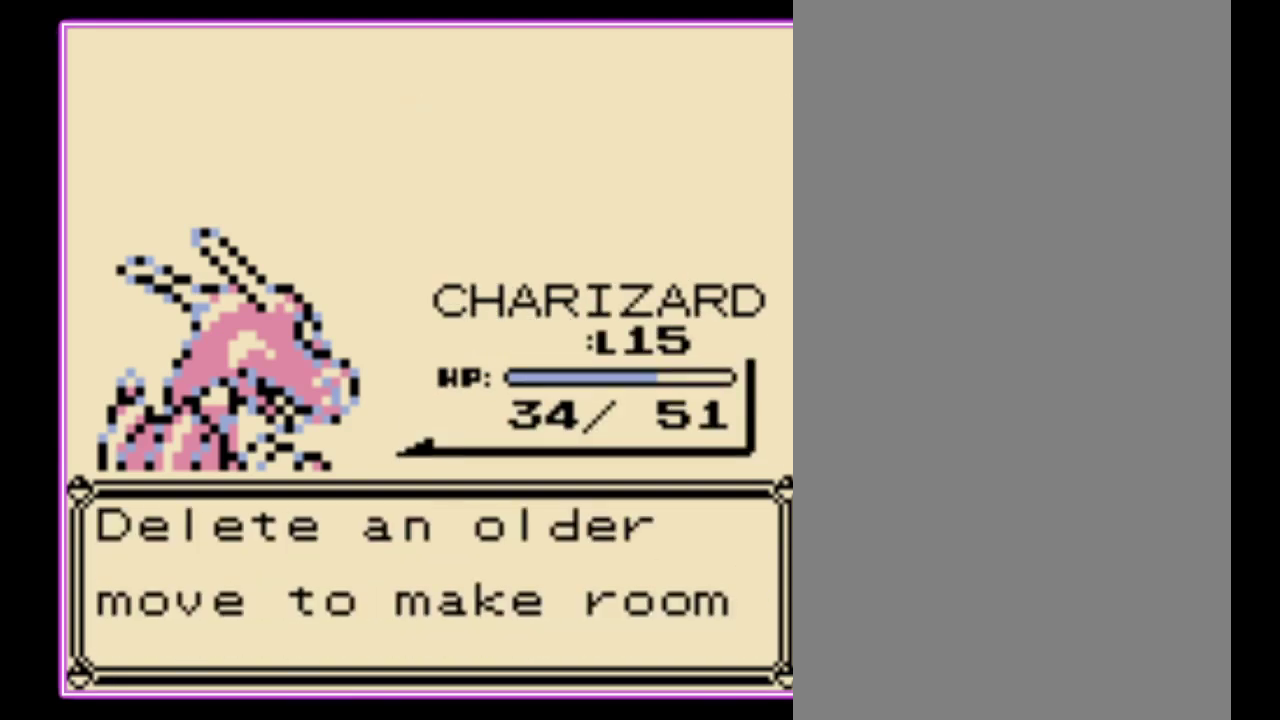
{"buttons": [], "events": [[133, "A", "up"], [300, "A", "down"], [400, "A", "up"]]}
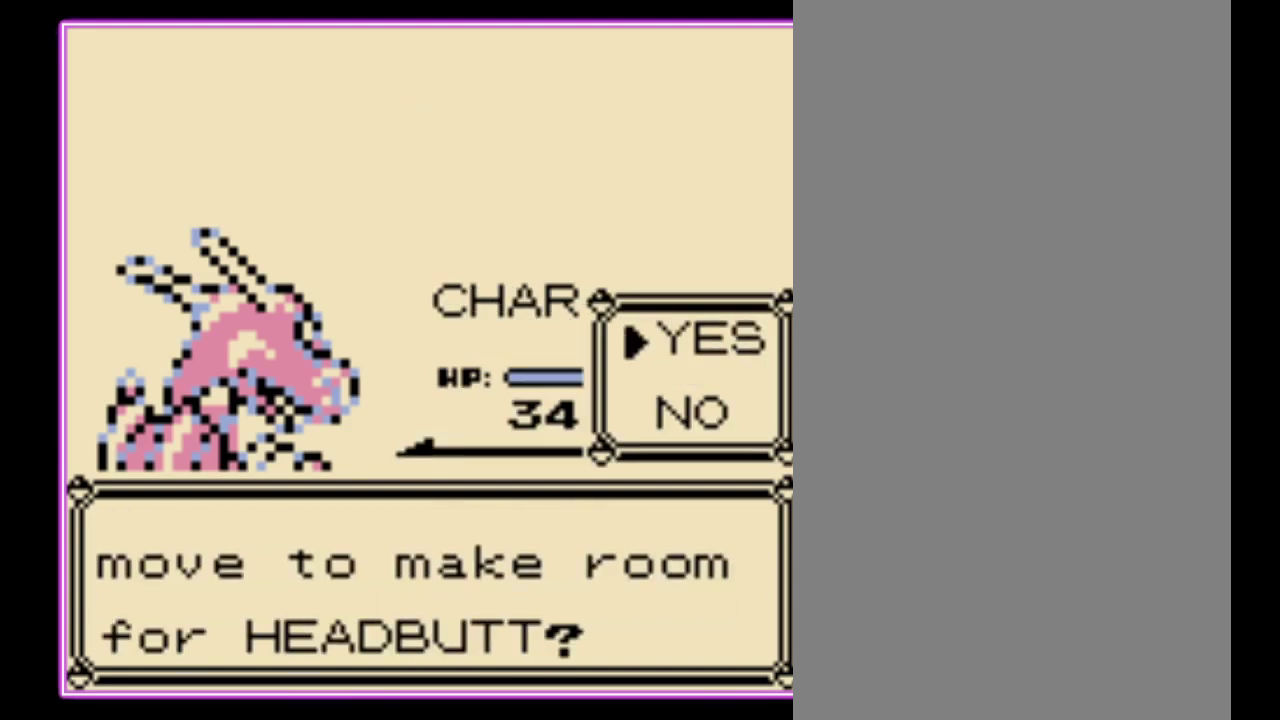
{"buttons": [], "events": []}
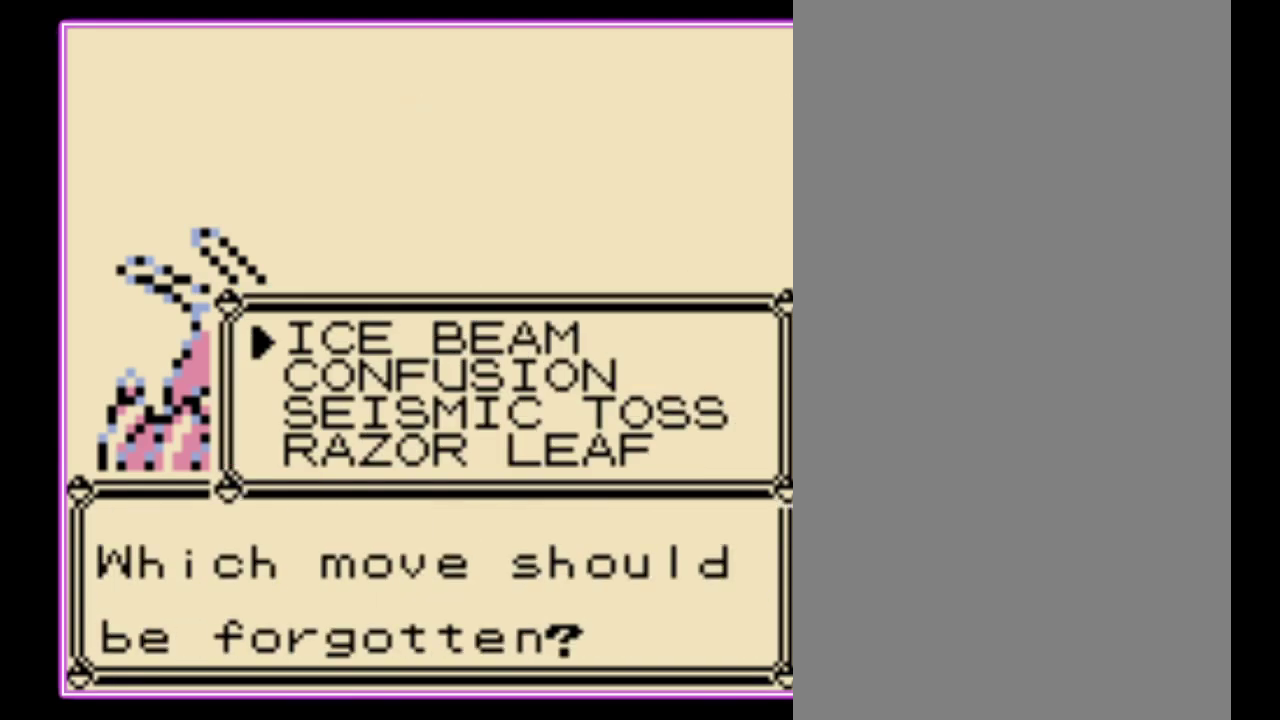
{"buttons": [], "events": [[267, "DPAD_DOWN", "down"], [367, "DPAD_DOWN", "up"]]}
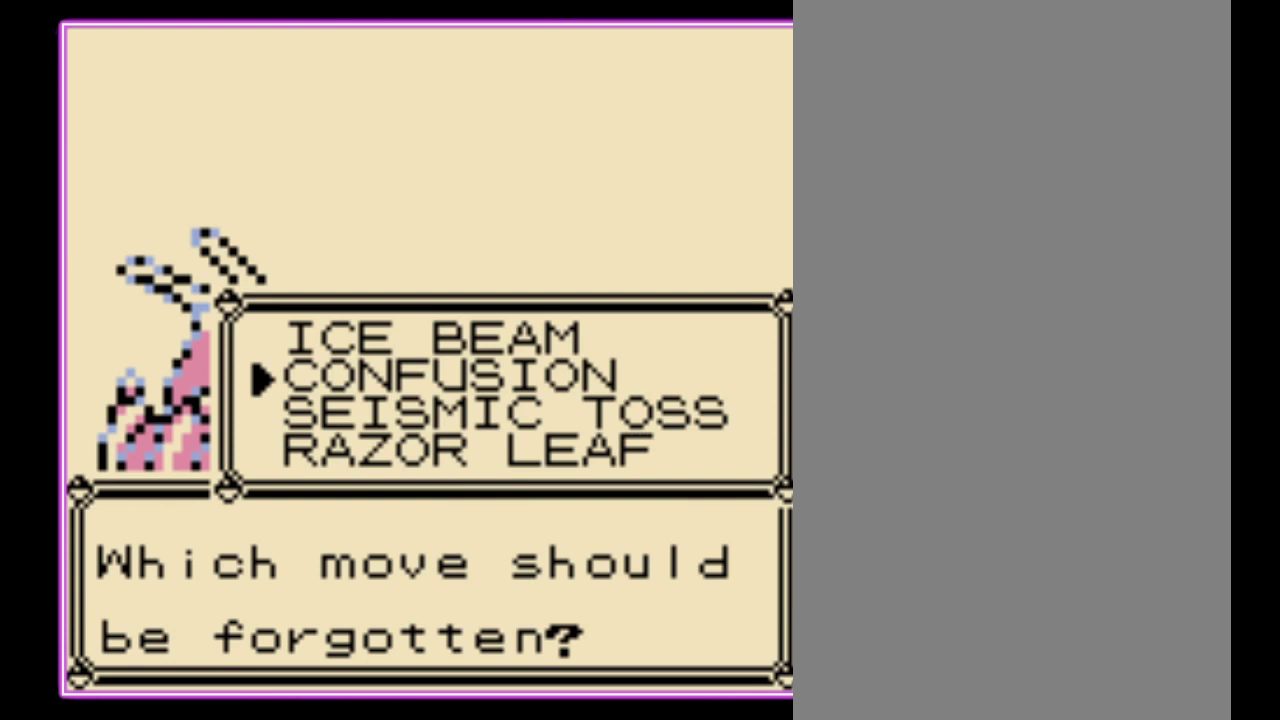
{"buttons": [], "events": [[400, "DPAD_DOWN", "down"], [500, "DPAD_DOWN", "up"]]}
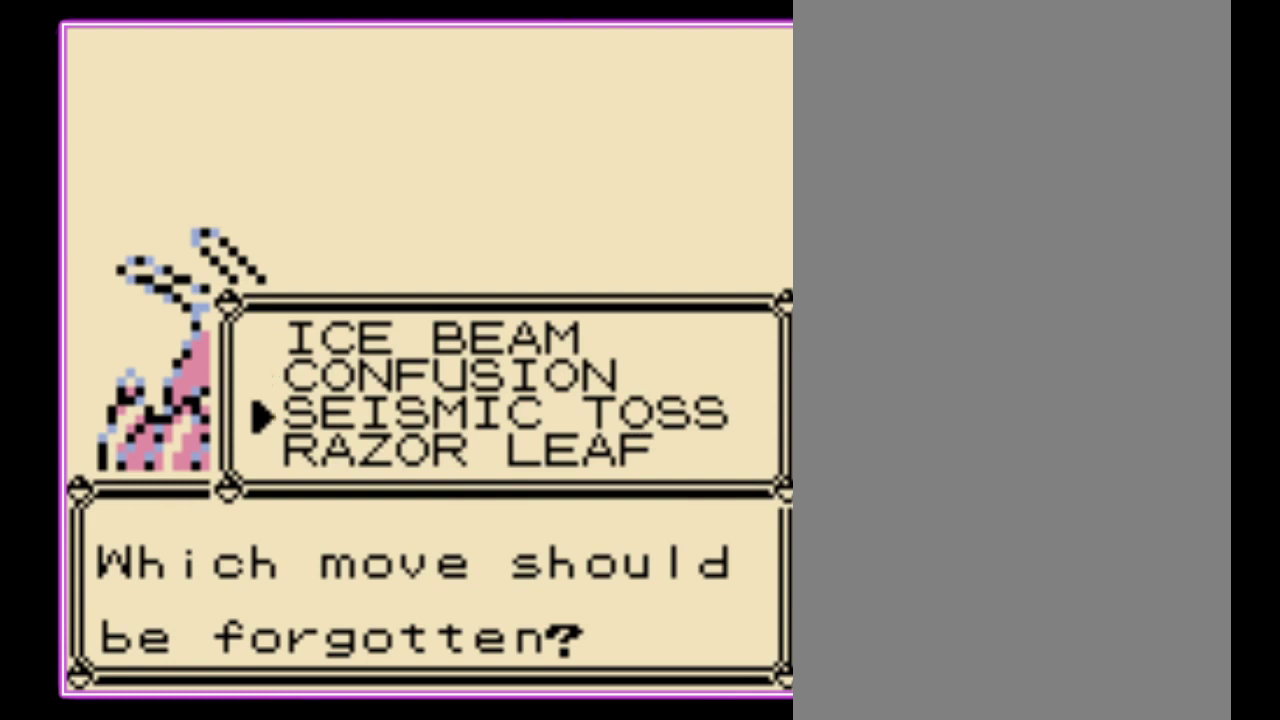
{"buttons": [], "events": [[267, "DPAD_DOWN", "down"], [400, "DPAD_DOWN", "up"]]}
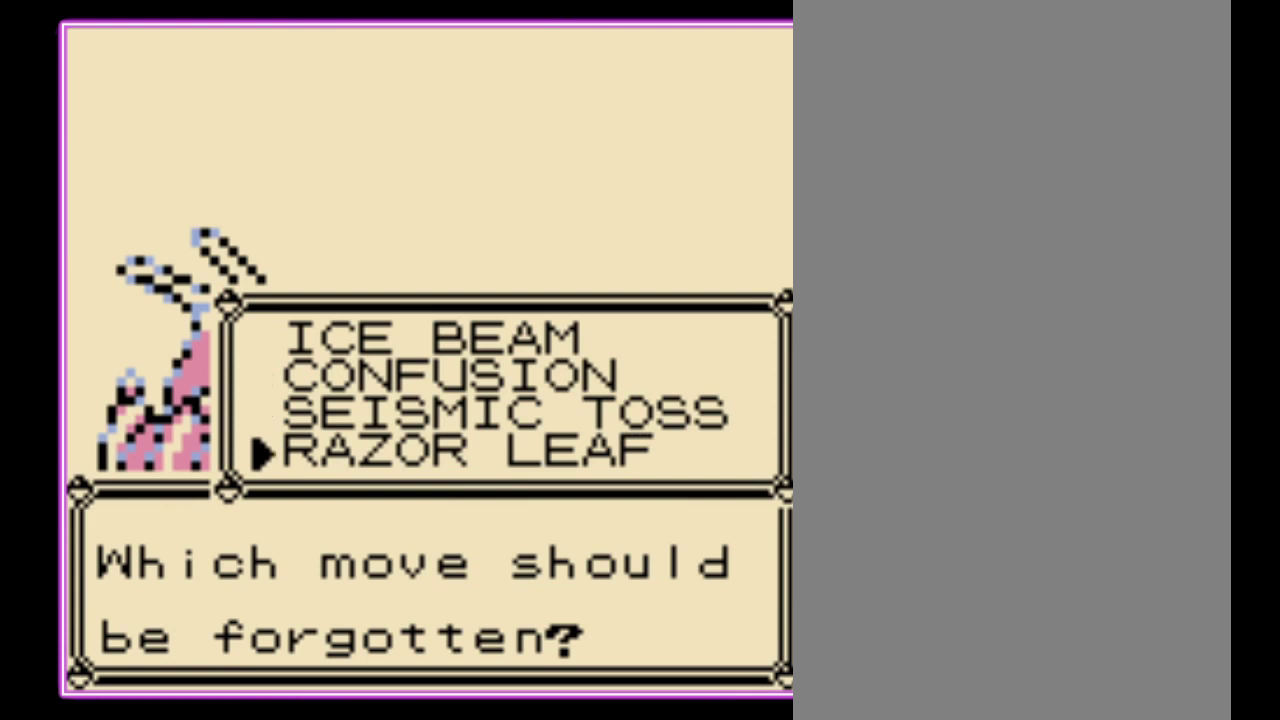
{"buttons": [], "events": [[200, "DPAD_UP", "down"], [333, "DPAD_UP", "up"], [400, "DPAD_UP", "down"], [467, "DPAD_UP", "up"]]}
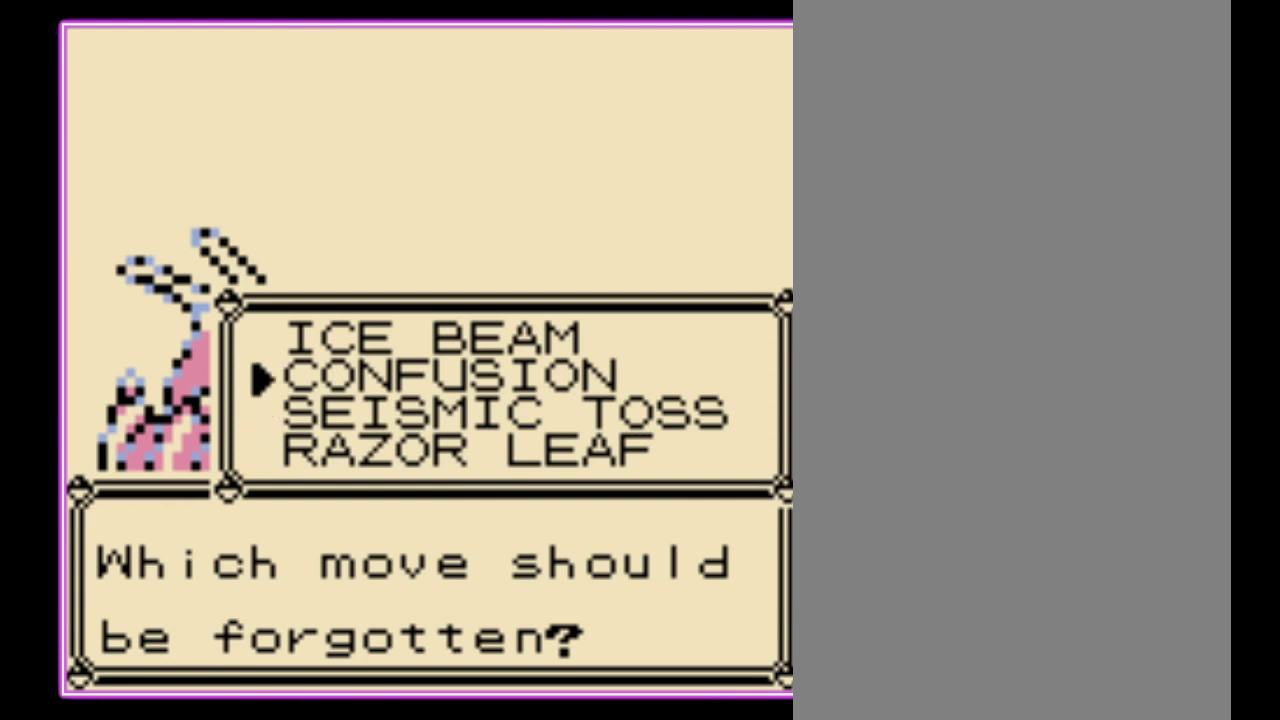
{"buttons": [], "events": [[67, "DPAD_UP", "down"], [167, "DPAD_UP", "up"]]}
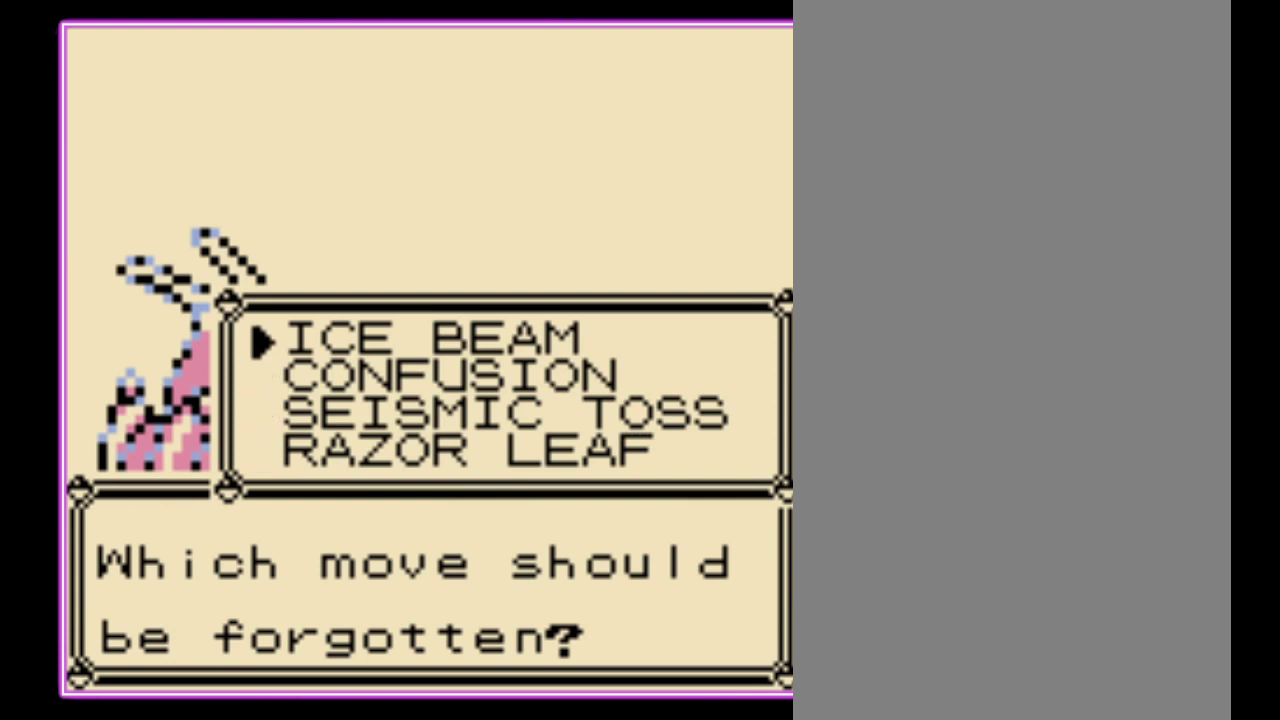
{"buttons": [], "events": [[400, "DPAD_DOWN", "down"], [500, "DPAD_DOWN", "up"]]}
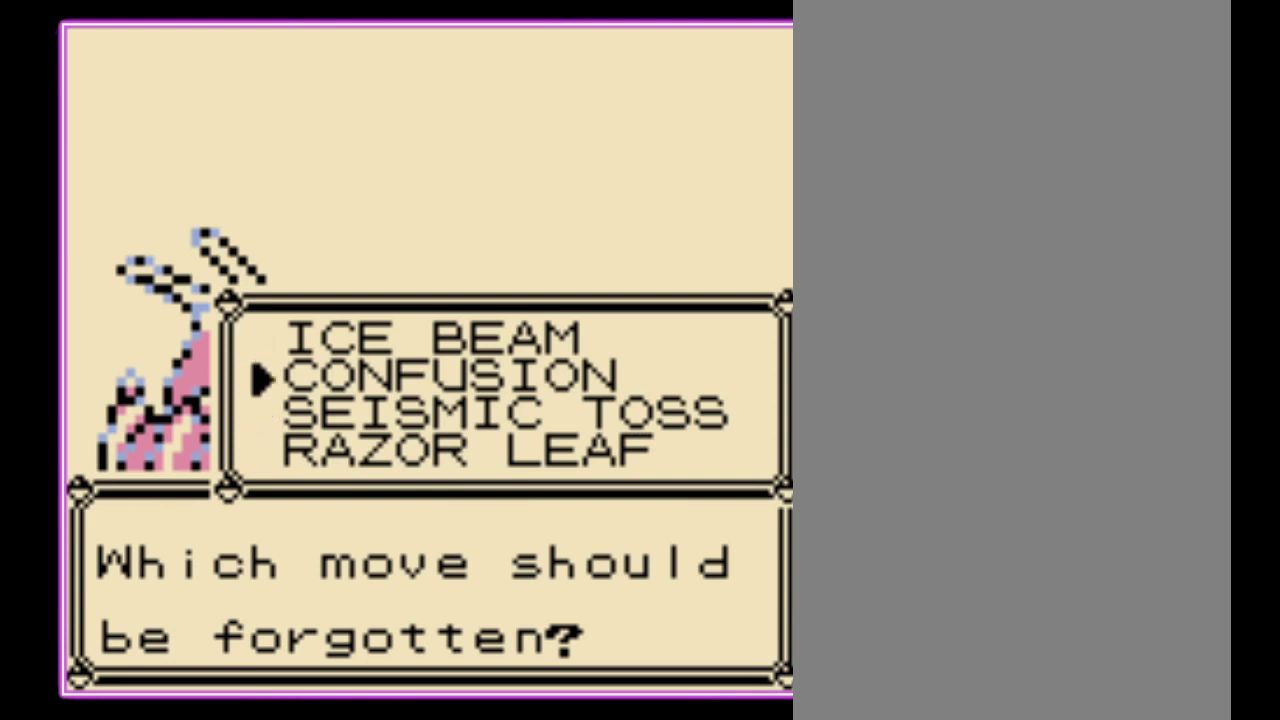
{"buttons": [], "events": []}
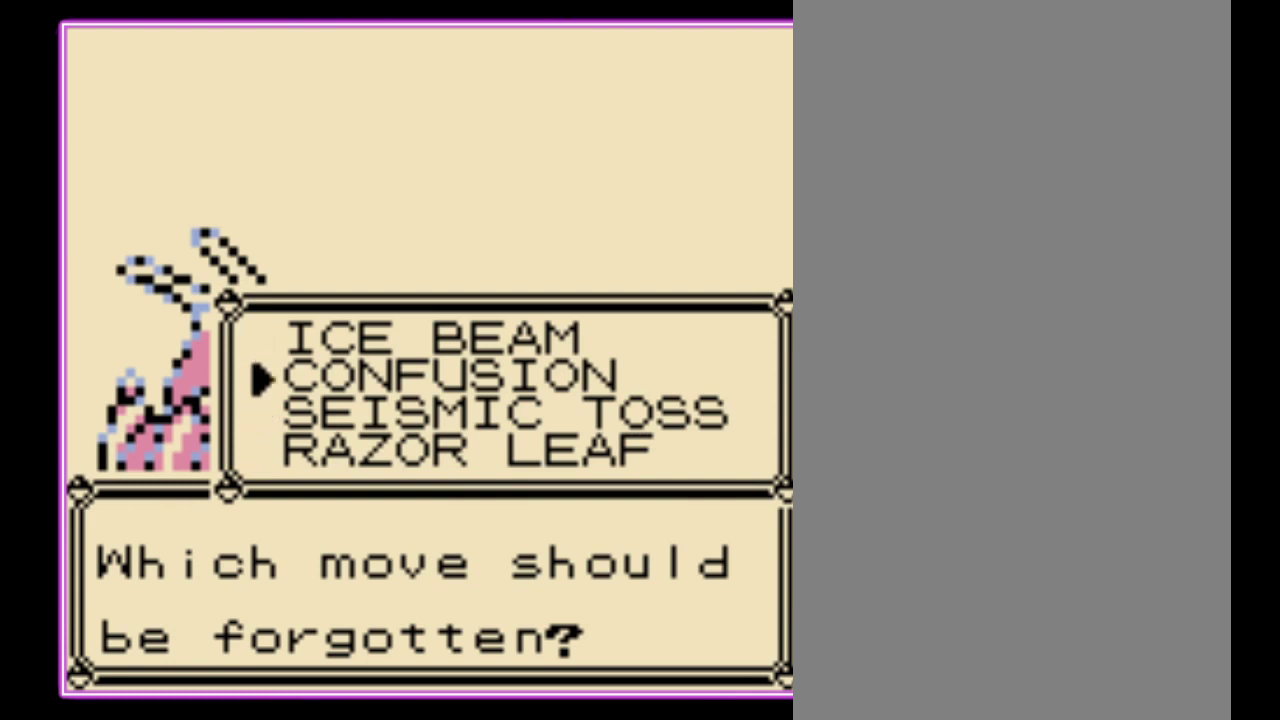
{"buttons": [], "events": [[200, "A", "down"], [300, "A", "up"]]}
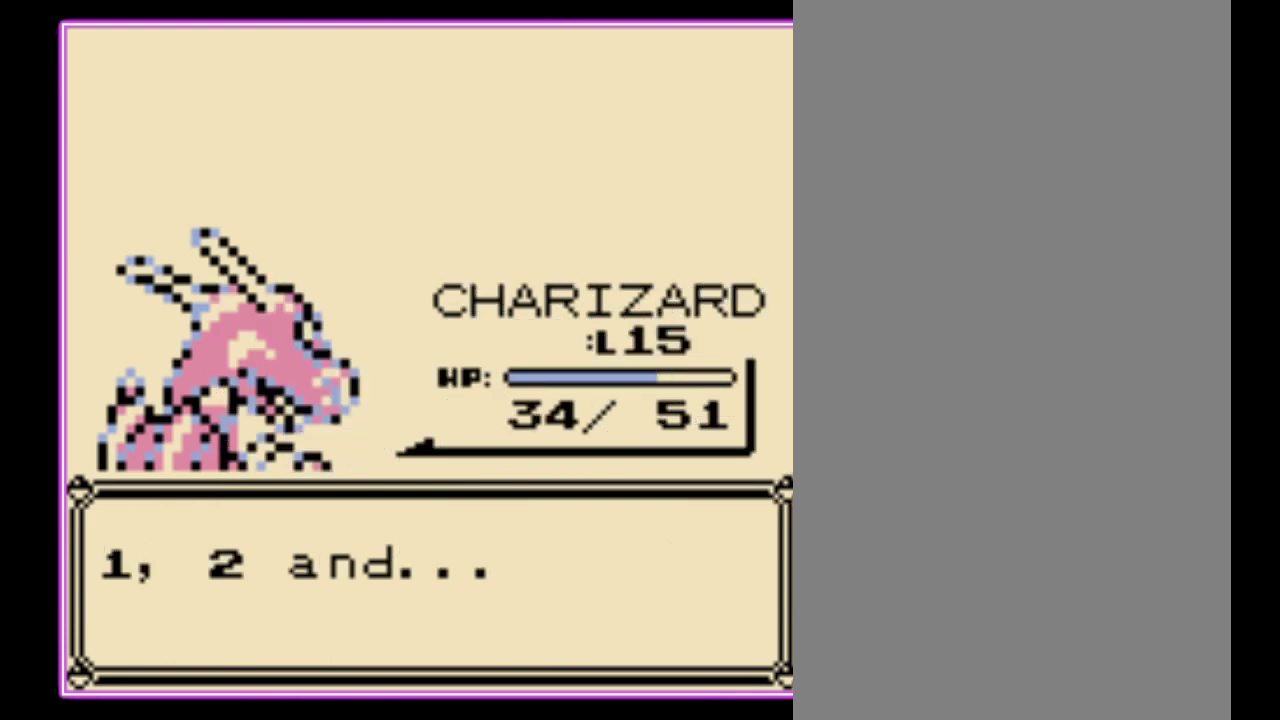
{"buttons": ["B"], "events": [[67, "B", "down"], [133, "B", "up"], [200, "B", "down"], [300, "B", "up"], [367, "B", "down"], [433, "B", "up"], [500, "B", "down"]]}
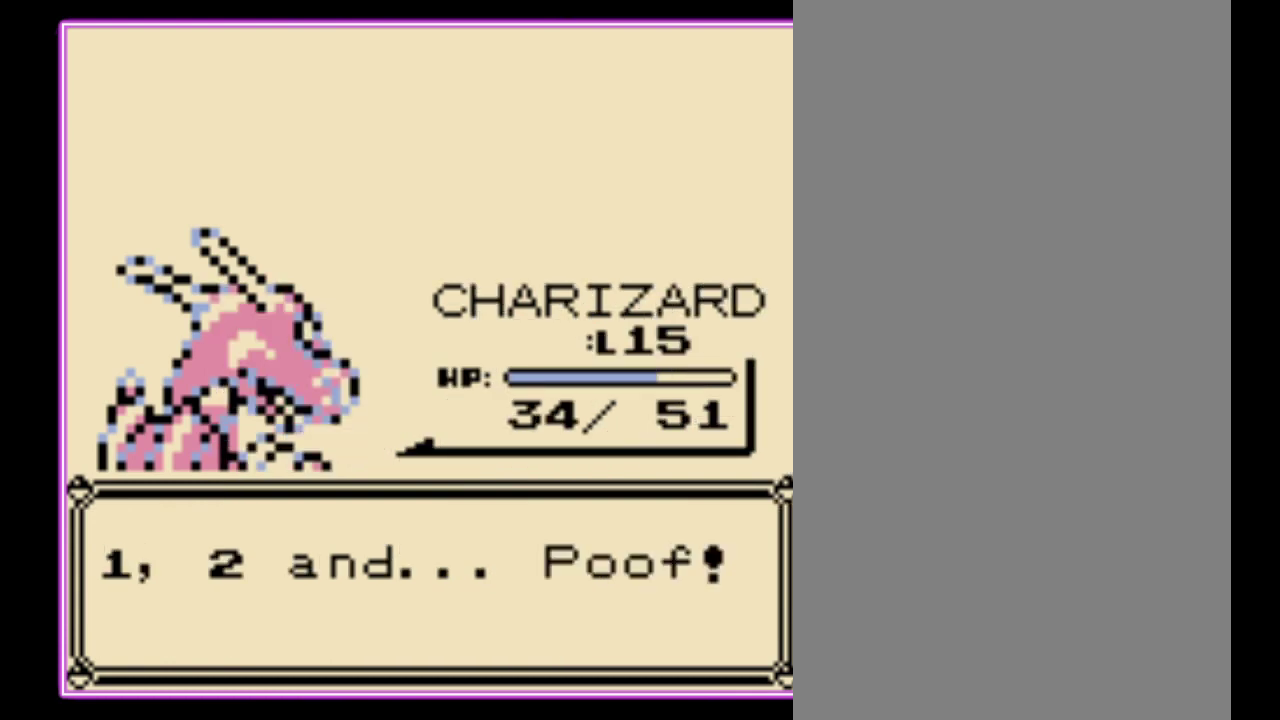
{"buttons": [], "events": [[67, "B", "up"], [133, "B", "down"], [200, "B", "up"], [267, "B", "down"], [333, "B", "up"], [400, "B", "down"], [467, "B", "up"]]}
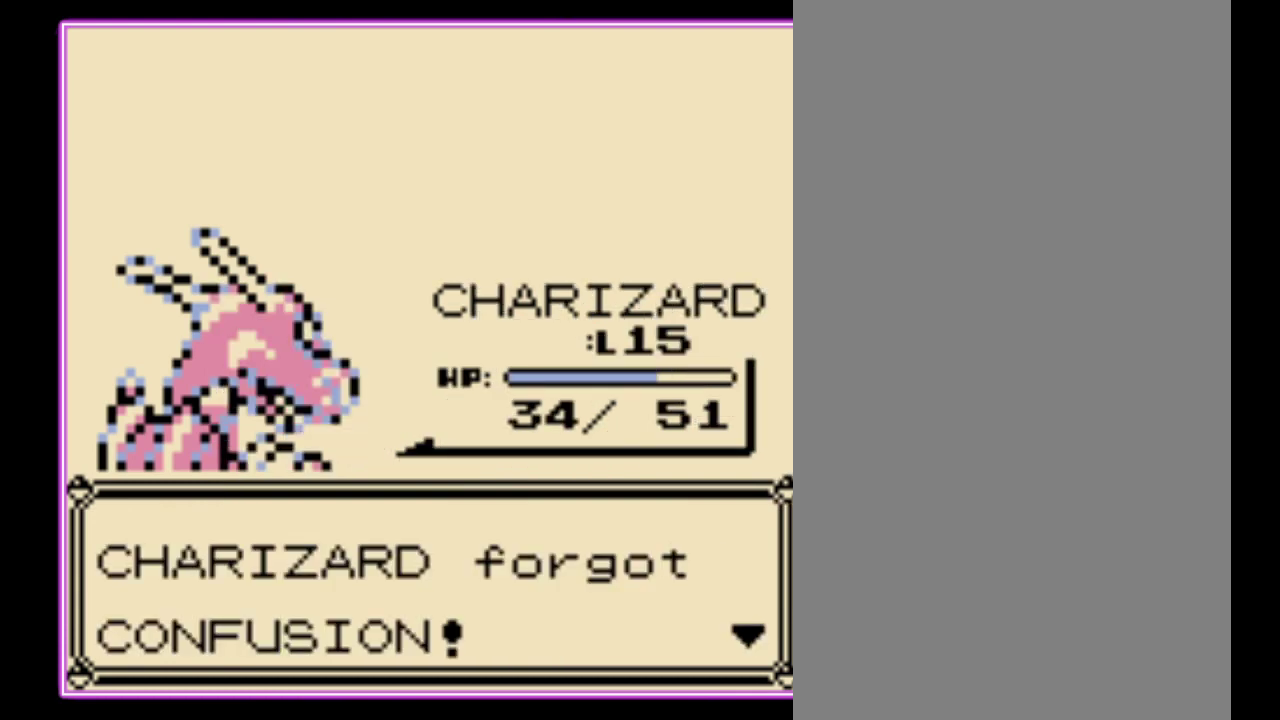
{"buttons": [], "events": [[33, "B", "down"], [100, "B", "up"], [167, "B", "down"], [233, "B", "up"], [300, "B", "down"], [367, "B", "up"], [433, "B", "down"], [500, "B", "up"]]}
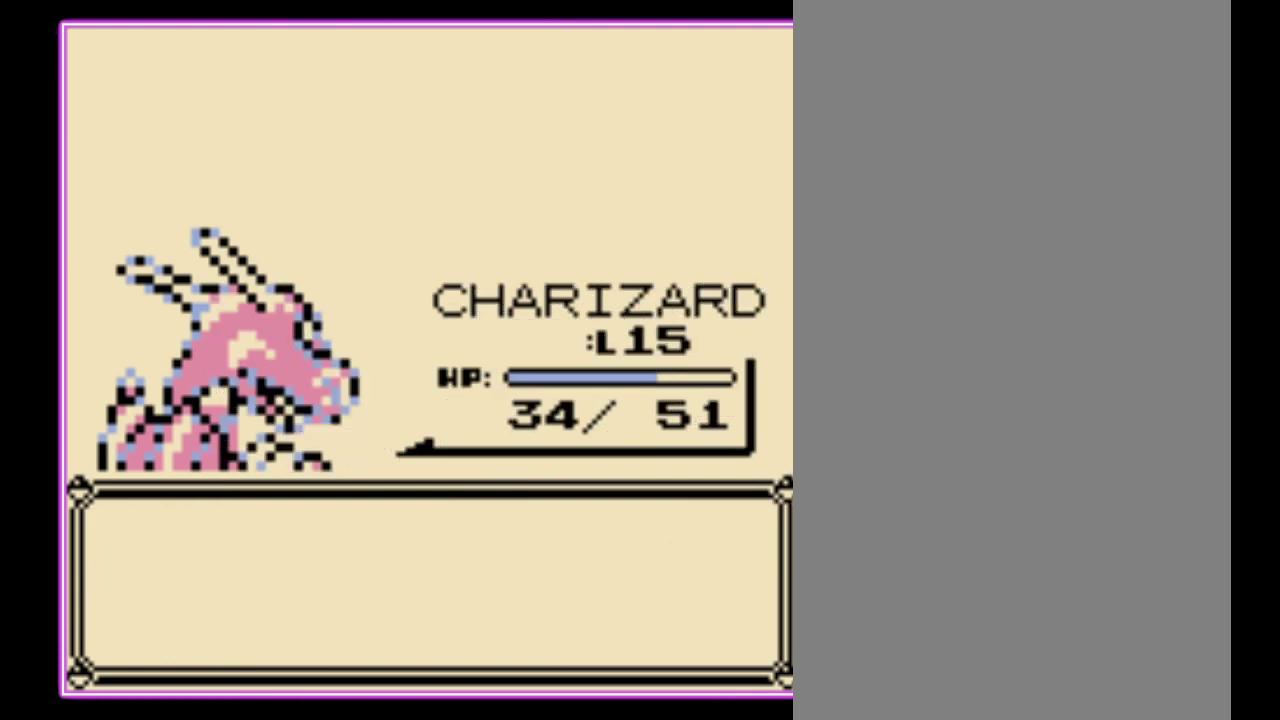
{"buttons": ["B"], "events": [[67, "B", "down"], [133, "B", "up"], [200, "B", "down"], [267, "B", "up"], [333, "B", "down"], [400, "B", "up"], [467, "B", "down"]]}
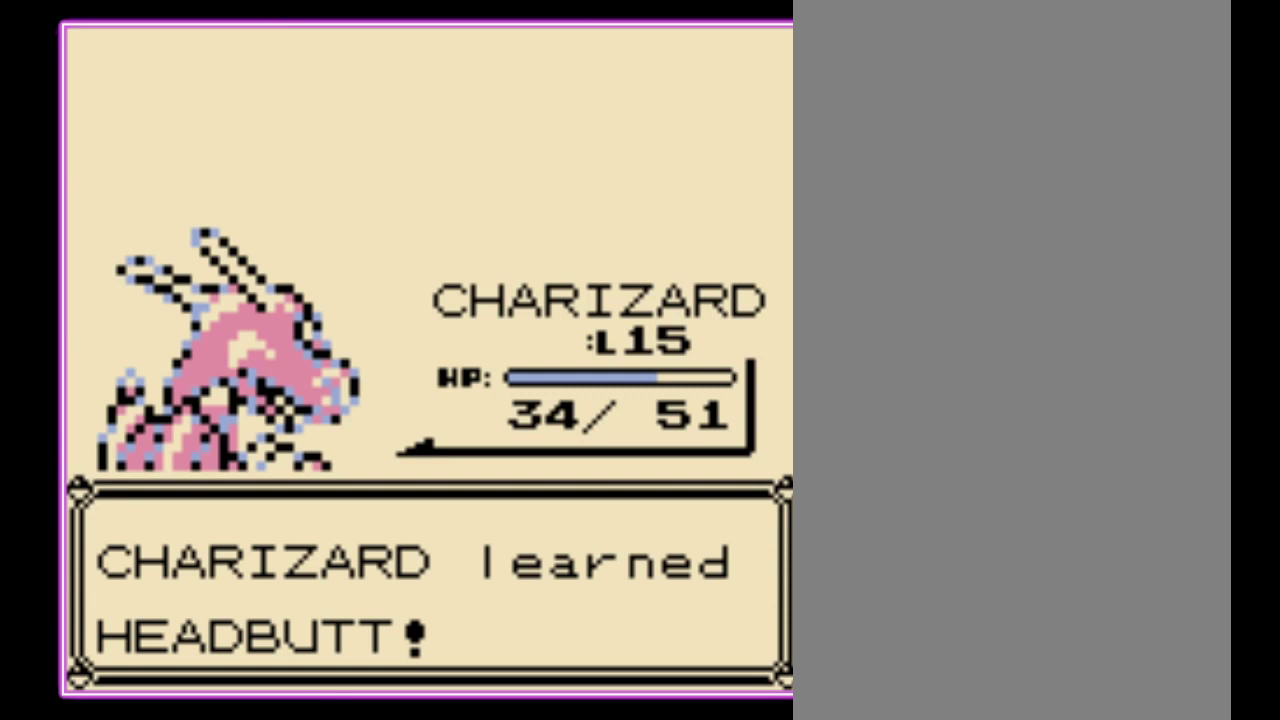
{"buttons": ["B"], "events": [[67, "B", "up"], [500, "B", "down"]]}
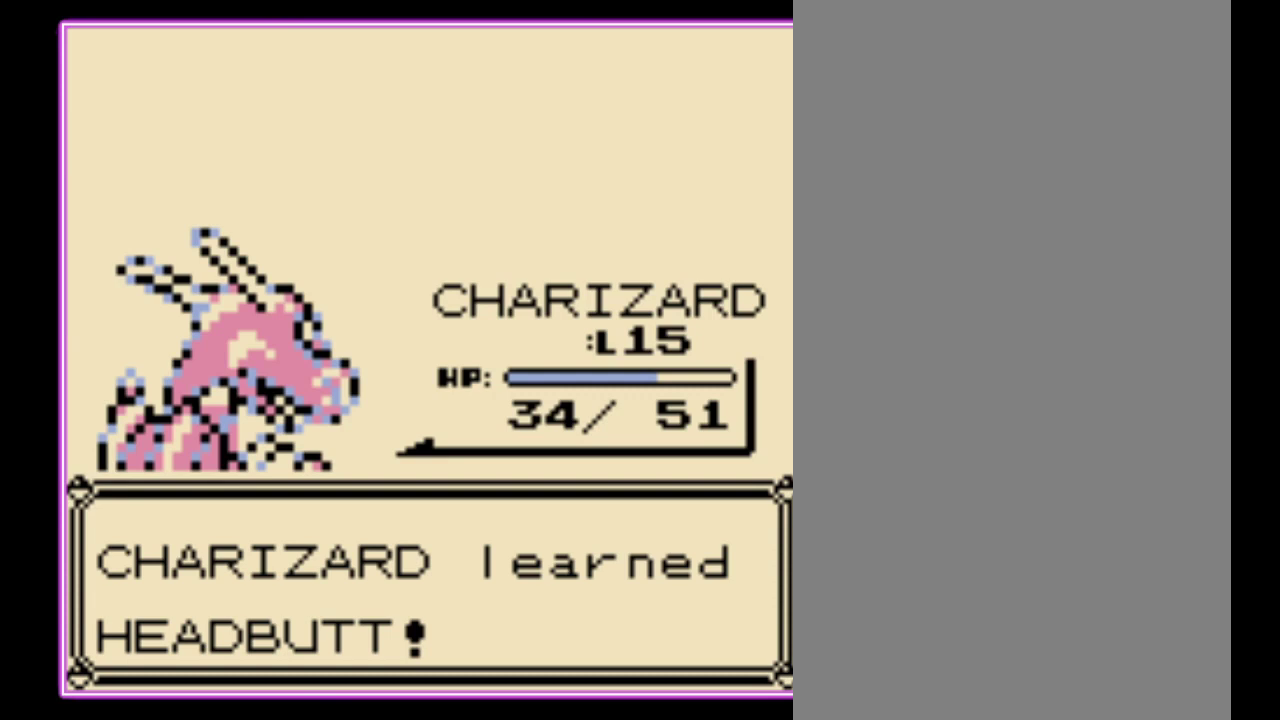
{"buttons": ["A"], "events": [[100, "B", "up"], [167, "B", "down"], [233, "B", "up"], [467, "A", "down"]]}
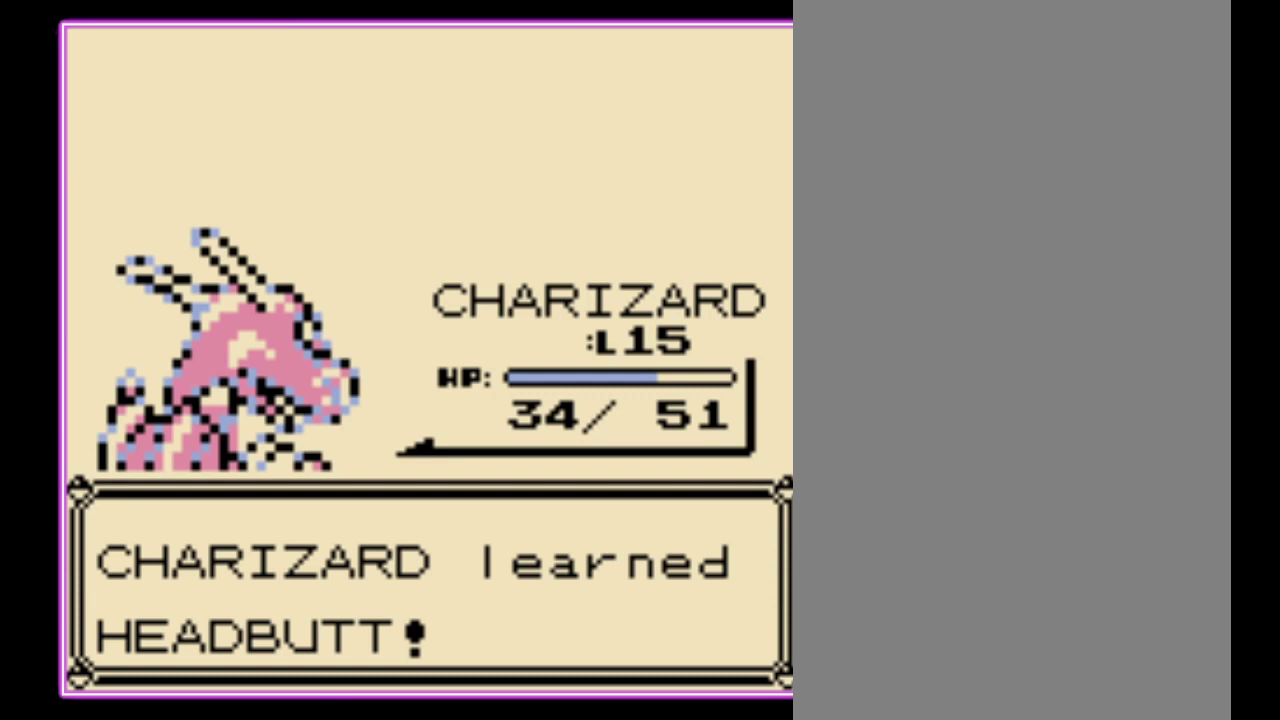
{"buttons": ["A"], "events": [[67, "B", "down"], [100, "A", "up"], [167, "A", "down"], [167, "B", "up"], [233, "A", "up"], [233, "B", "down"], [300, "A", "down"], [300, "B", "up"], [367, "B", "down"], [400, "A", "up"], [433, "B", "up"], [467, "A", "down"]]}
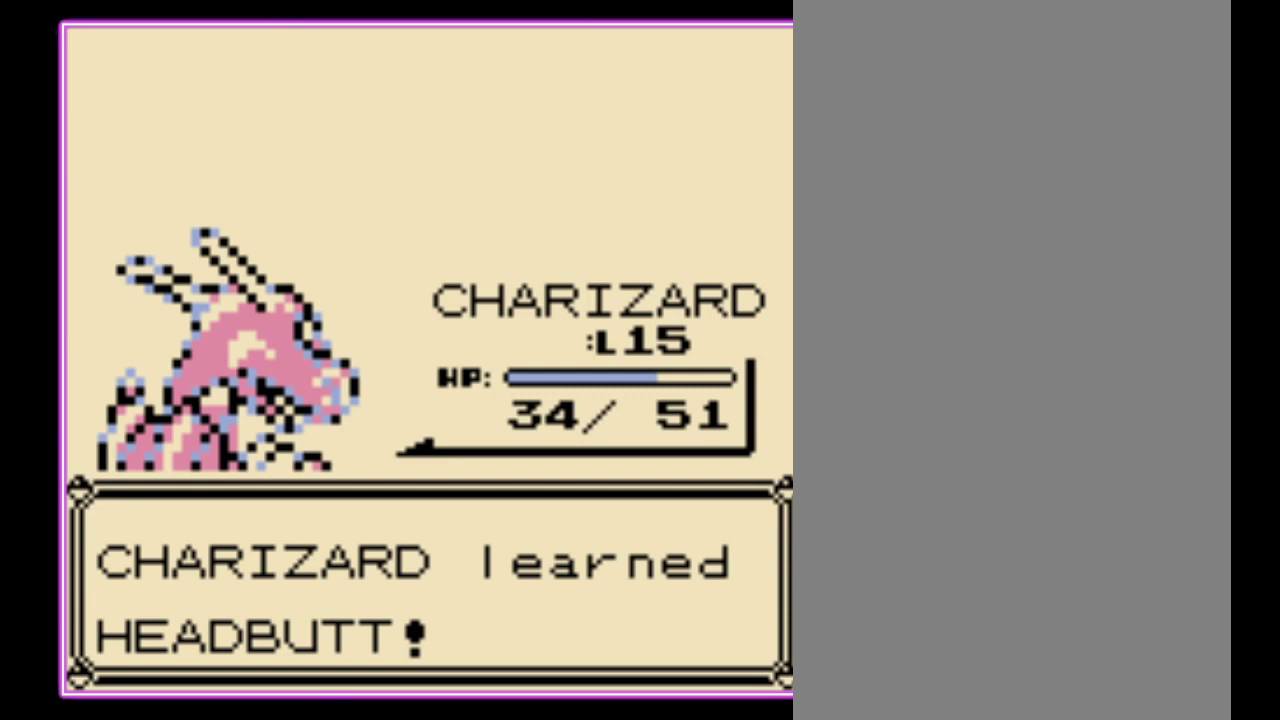
{"buttons": [], "events": [[33, "B", "down"], [67, "A", "up"], [133, "B", "up"], [233, "B", "down"], [333, "B", "up"]]}
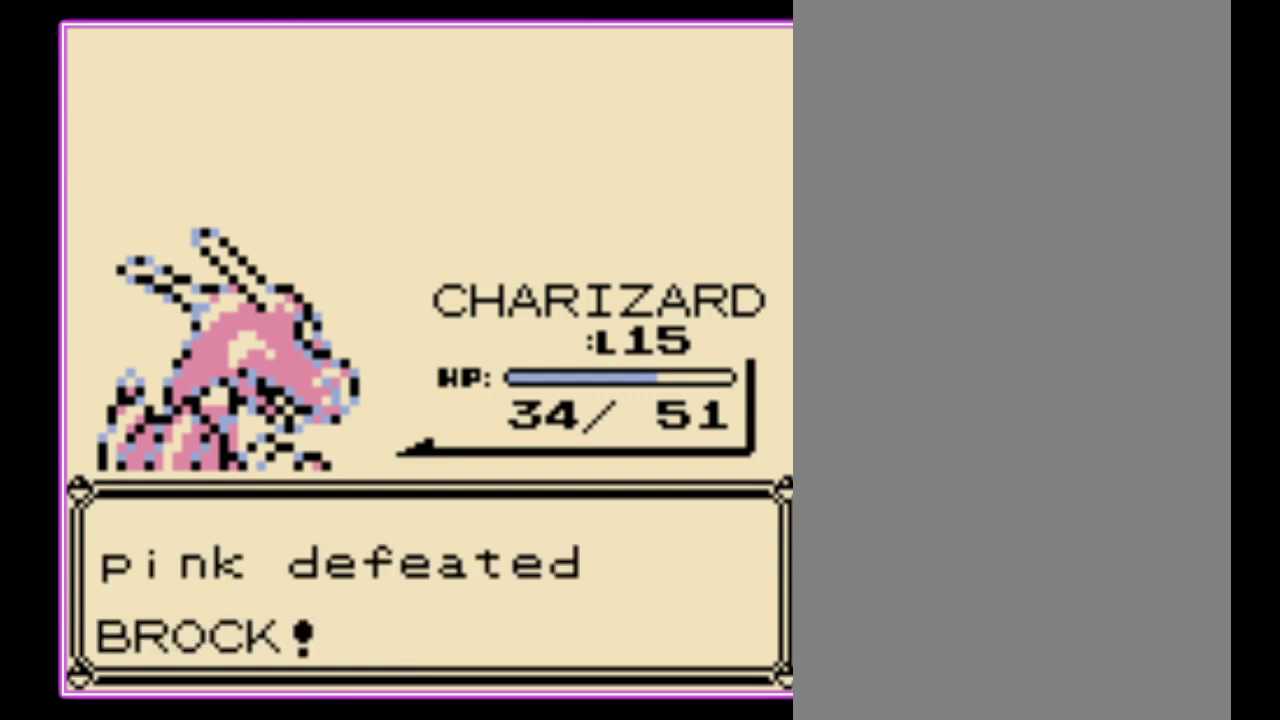
{"buttons": [], "events": [[33, "B", "down"], [133, "B", "up"], [200, "B", "down"], [267, "B", "up"], [333, "B", "down"], [433, "B", "up"]]}
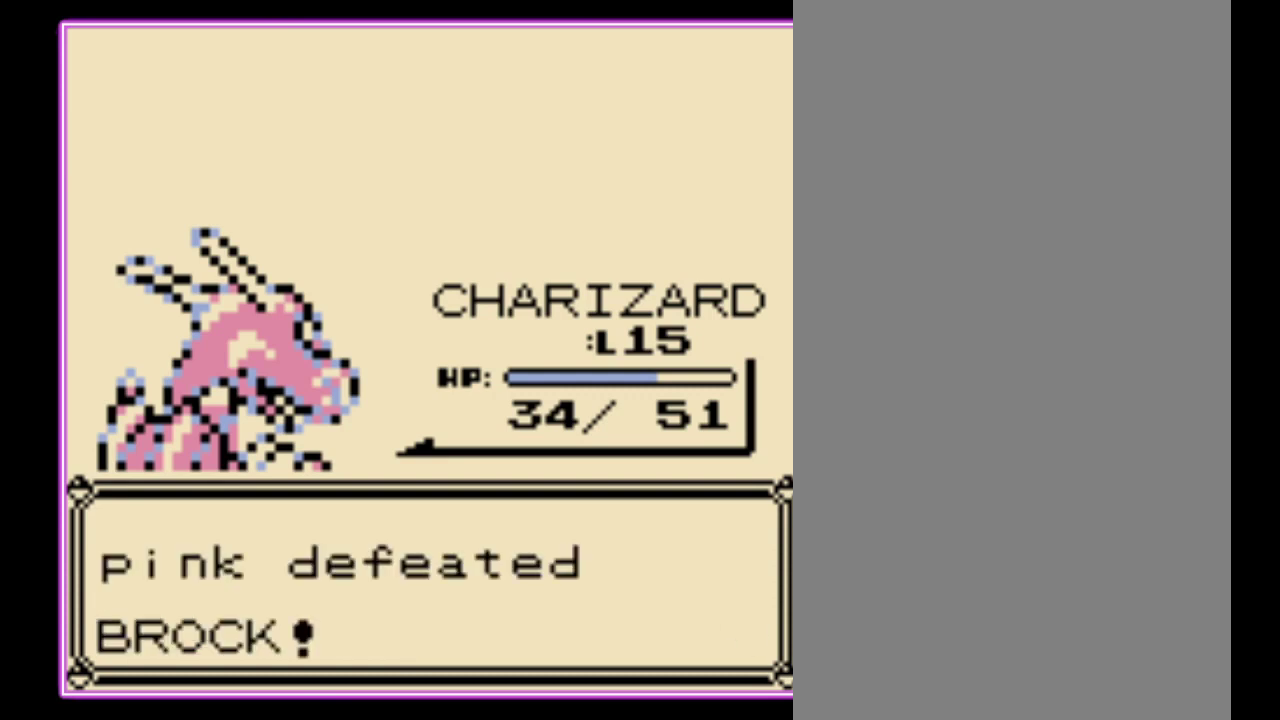
{"buttons": [], "events": []}
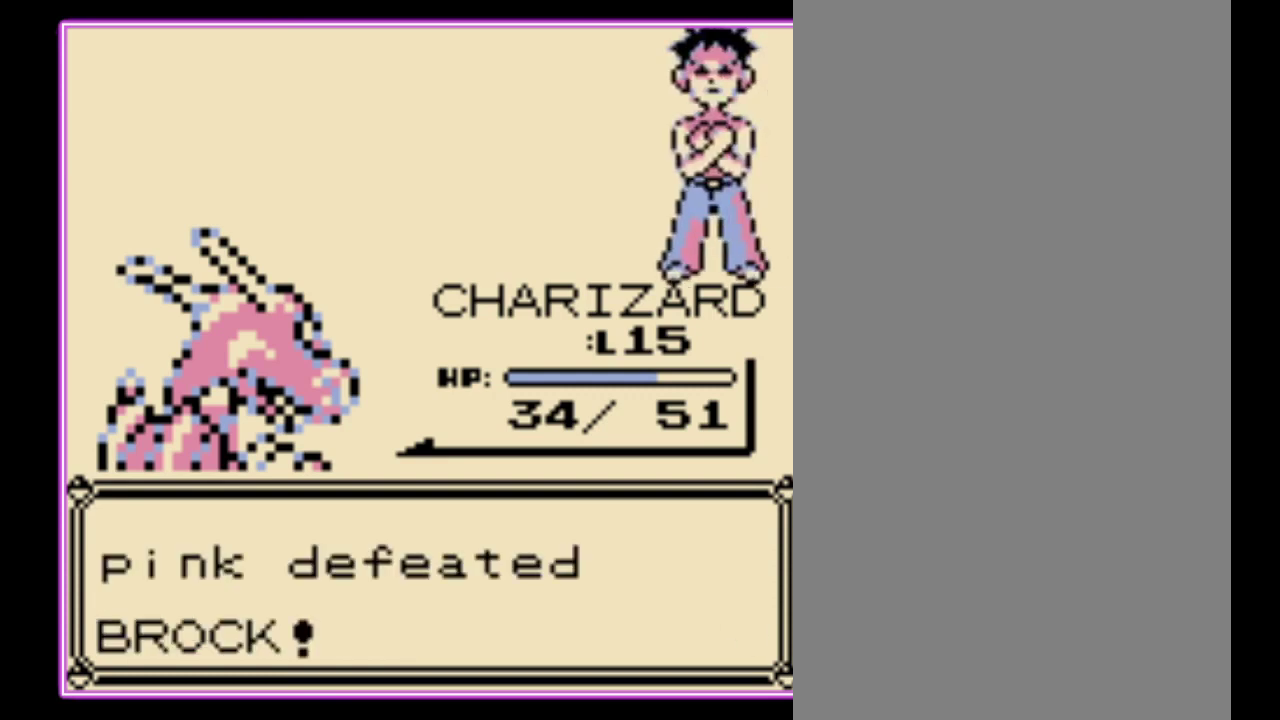
{"buttons": ["B"], "events": [[233, "A", "down"], [300, "A", "up"], [300, "B", "down"], [367, "B", "up"], [400, "A", "down"], [433, "B", "down"], [467, "A", "up"]]}
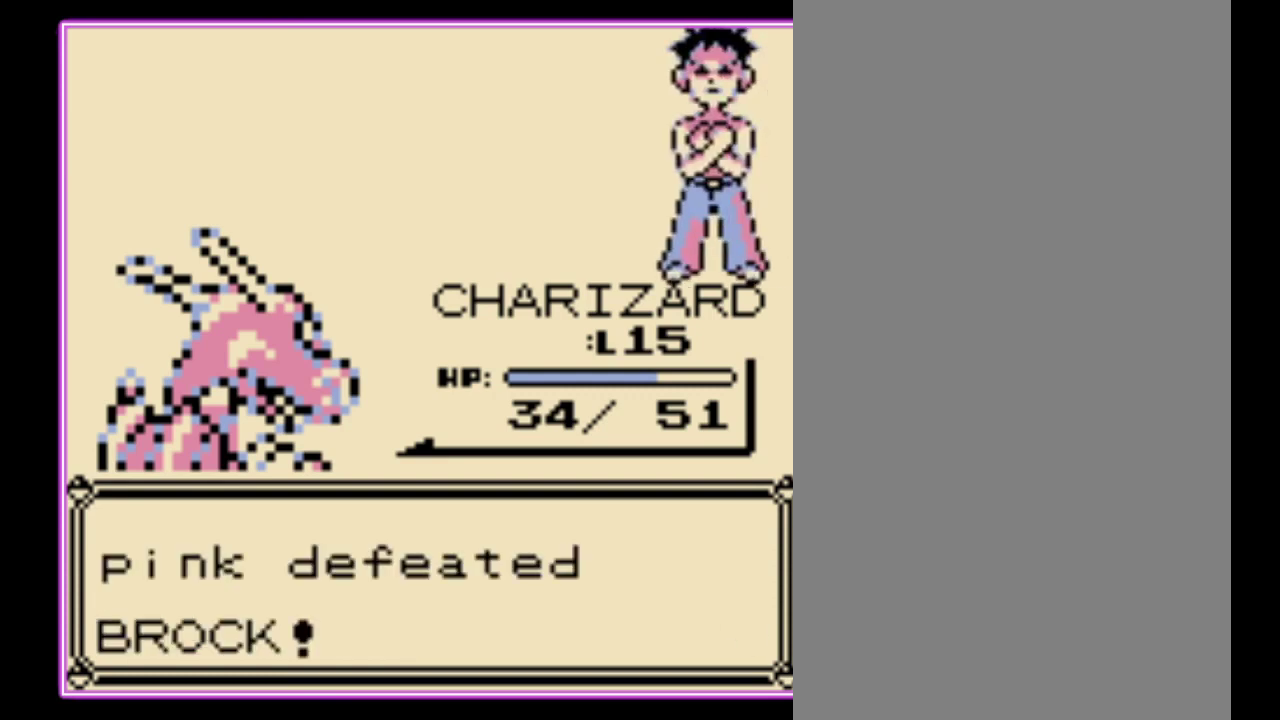
{"buttons": ["A"], "events": [[33, "A", "down"], [33, "B", "up"], [100, "B", "down"], [133, "A", "up"], [200, "A", "down"], [200, "B", "up"], [267, "A", "up"], [267, "B", "down"], [333, "A", "down"], [433, "A", "up"], [500, "A", "down"], [500, "B", "up"]]}
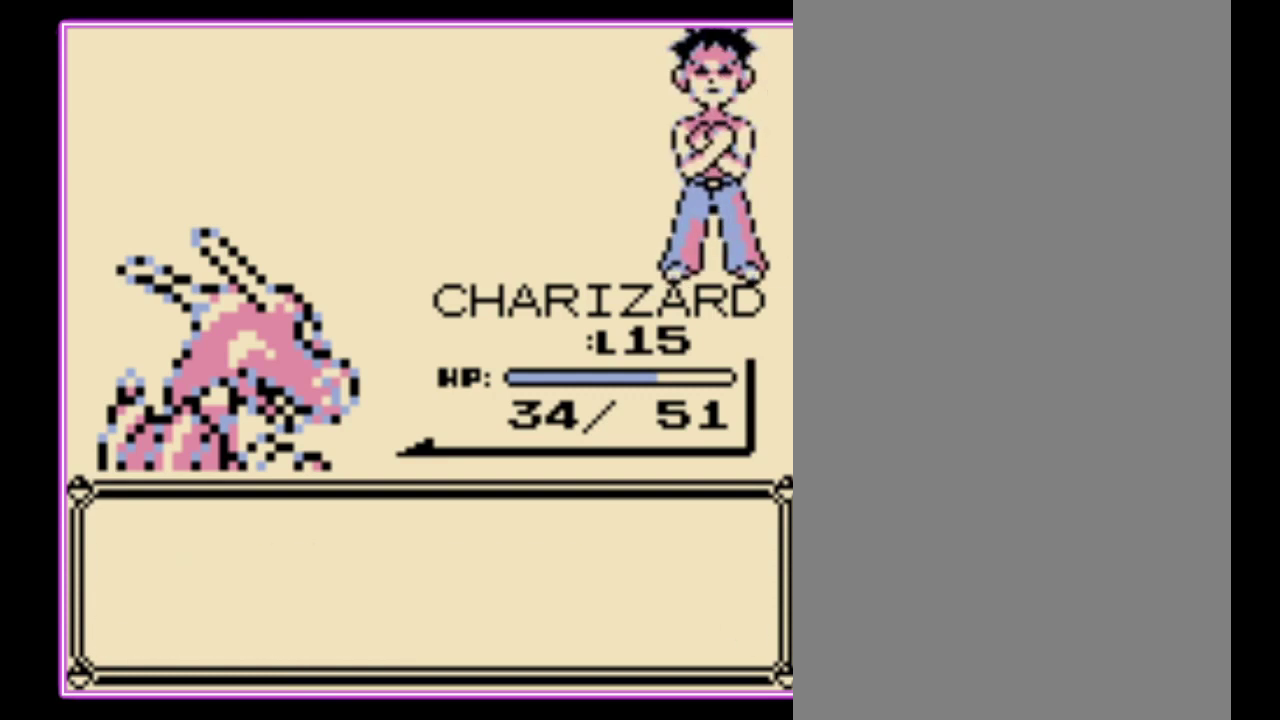
{"buttons": ["B"], "events": [[67, "B", "down"], [100, "A", "up"], [267, "B", "up"], [300, "A", "down"], [333, "B", "down"], [367, "A", "up"], [433, "A", "down"], [500, "A", "up"]]}
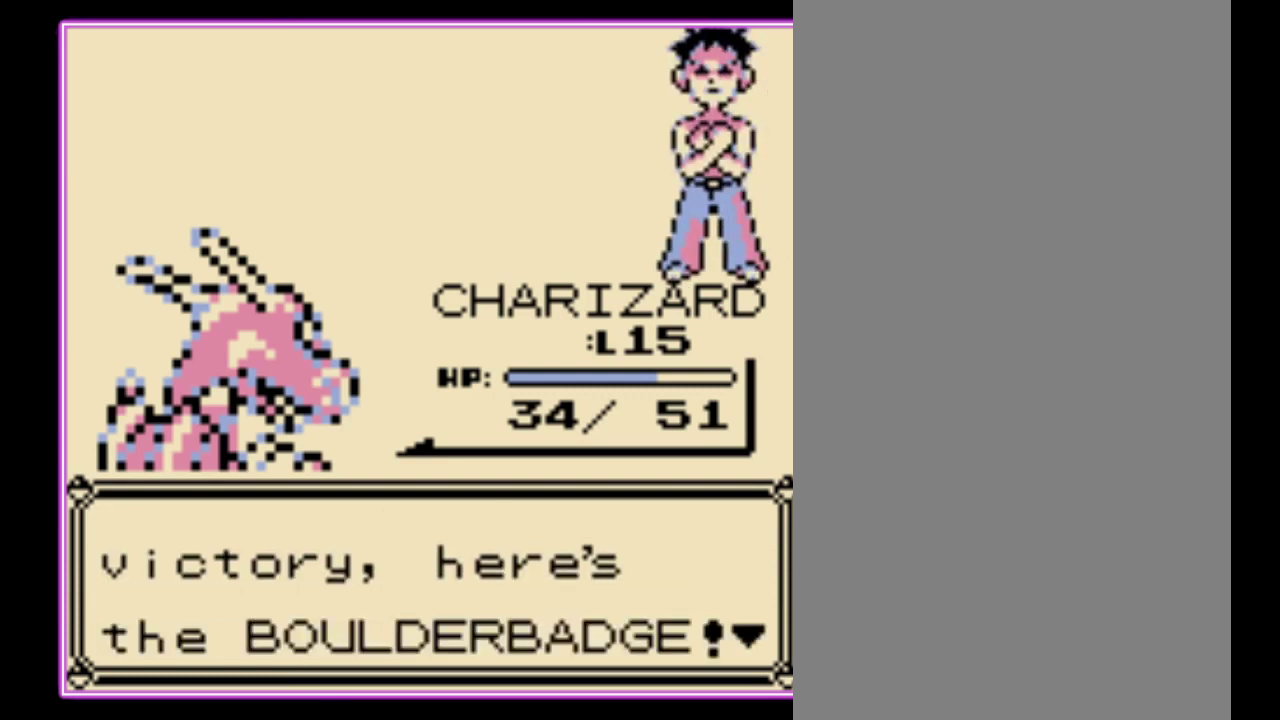
{"buttons": ["A"], "events": [[67, "A", "down"], [67, "B", "up"], [133, "A", "up"], [133, "B", "down"], [200, "A", "down"], [200, "B", "up"], [267, "B", "down"], [400, "A", "up"], [467, "B", "up"], [500, "A", "down"]]}
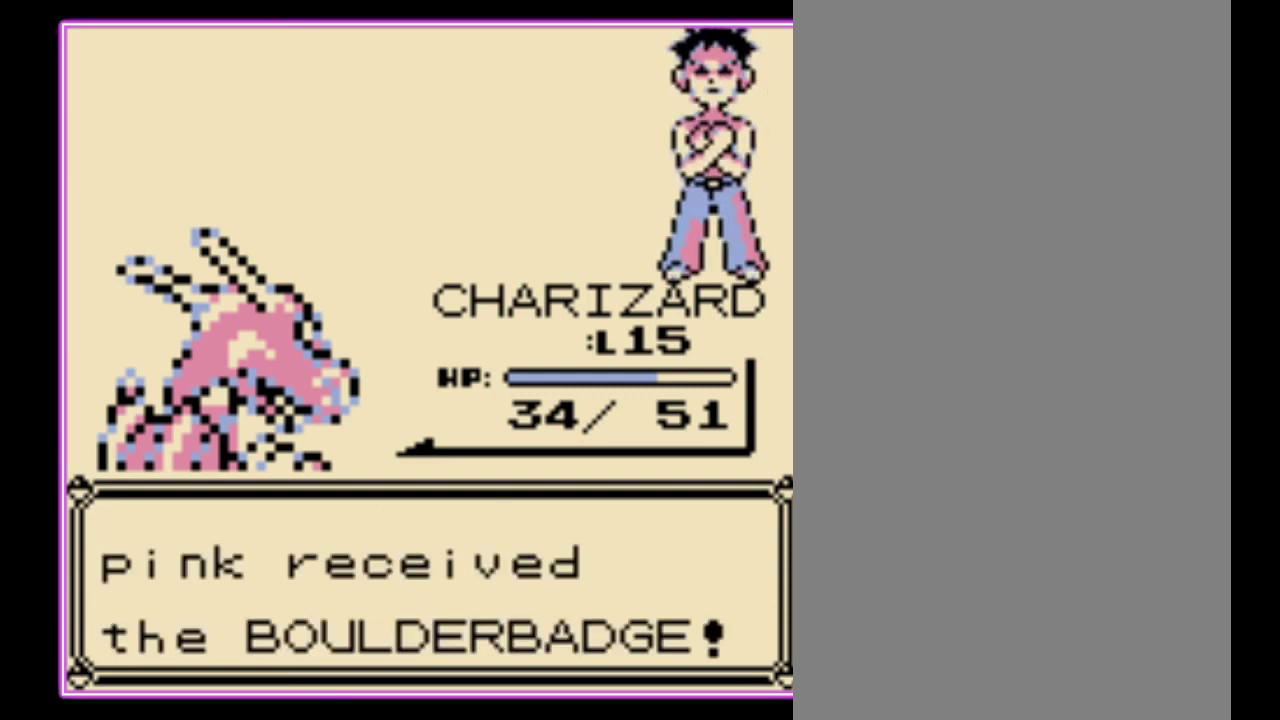
{"buttons": [], "events": [[67, "B", "down"], [133, "B", "up"], [233, "A", "up"]]}
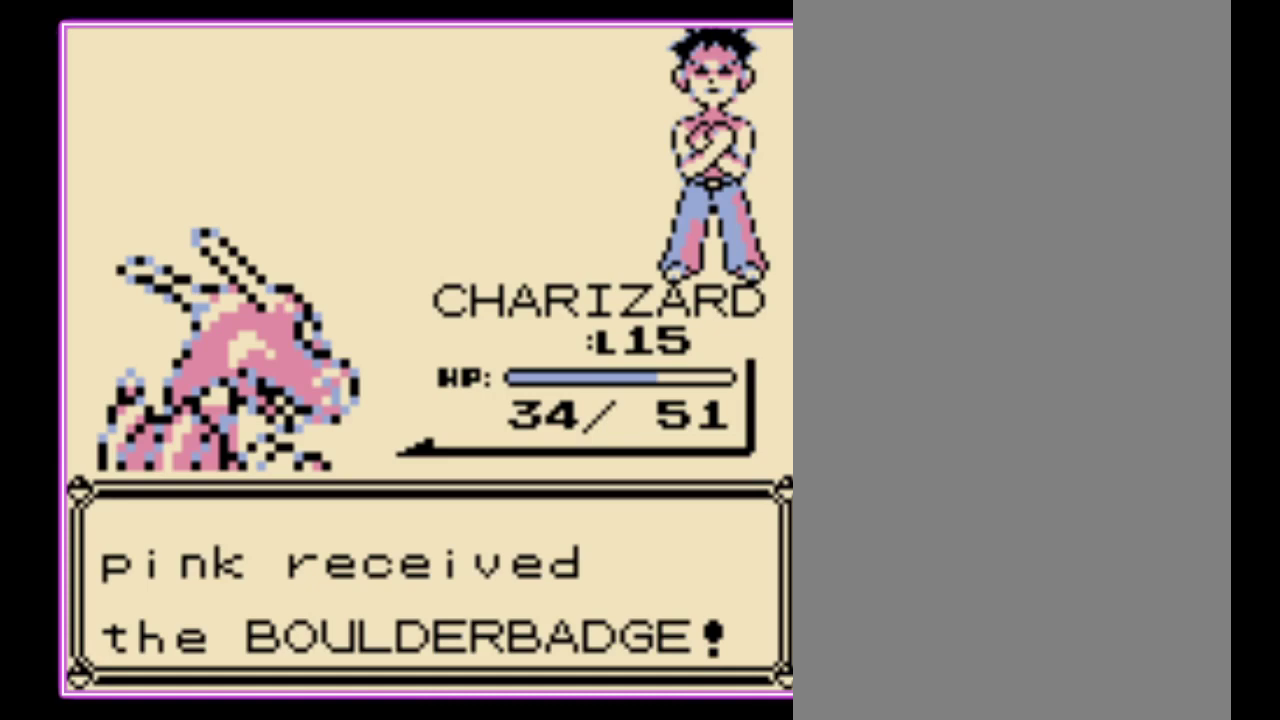
{"buttons": ["A"], "events": [[167, "A", "down"], [233, "A", "up"], [233, "B", "down"], [300, "A", "down"], [300, "B", "up"], [400, "B", "down"], [433, "A", "up"], [500, "A", "down"], [500, "B", "up"]]}
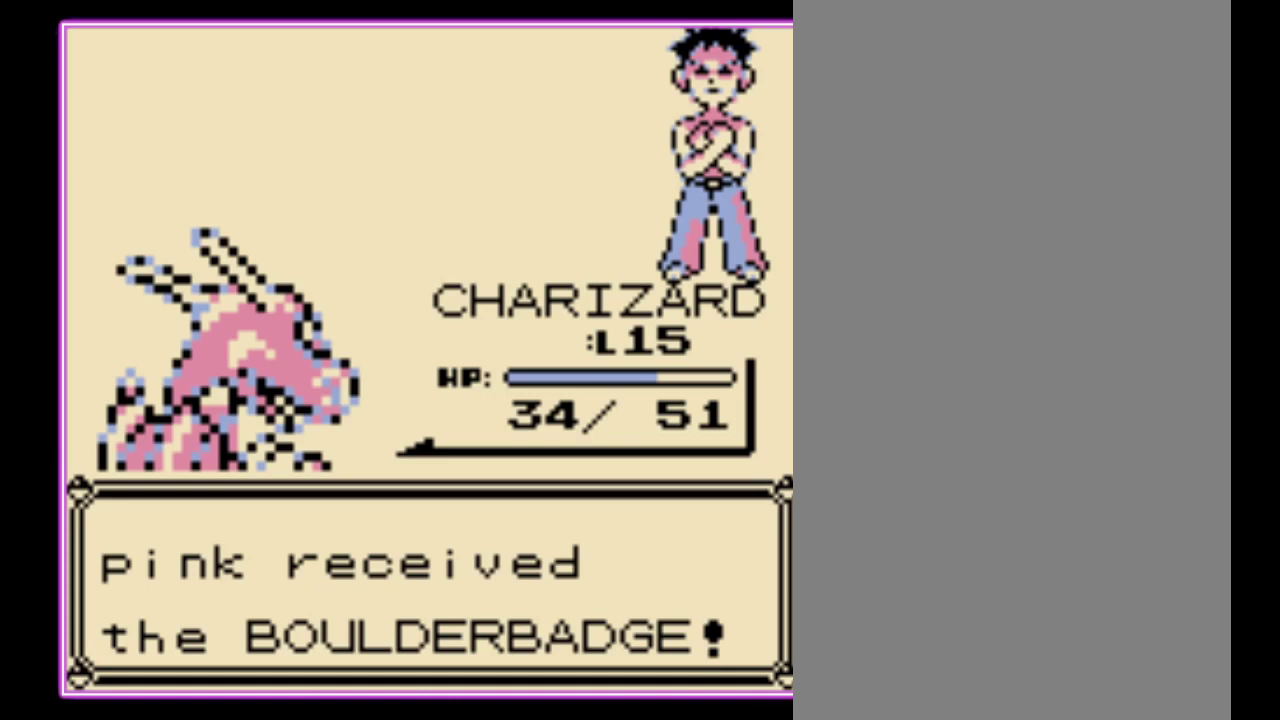
{"buttons": ["A"], "events": [[67, "A", "up"], [67, "B", "down"], [133, "A", "down"], [133, "B", "up"], [233, "A", "up"], [233, "B", "down"], [300, "A", "down"], [300, "B", "up"], [400, "A", "up"], [400, "B", "down"], [467, "A", "down"], [467, "B", "up"]]}
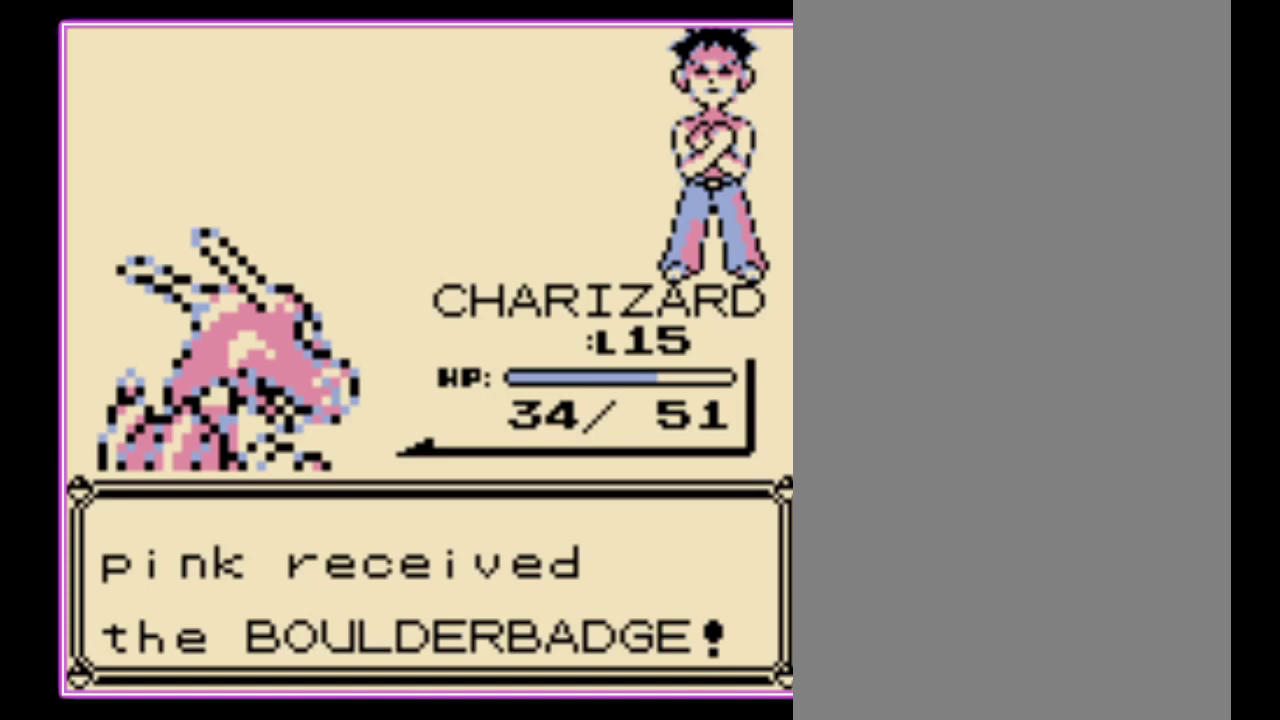
{"buttons": ["A"], "events": [[67, "A", "up"], [67, "B", "down"], [133, "A", "down"], [133, "B", "up"], [233, "A", "up"], [233, "B", "down"], [300, "A", "down"], [300, "B", "up"], [367, "A", "up"], [367, "B", "down"], [467, "A", "down"], [467, "B", "up"]]}